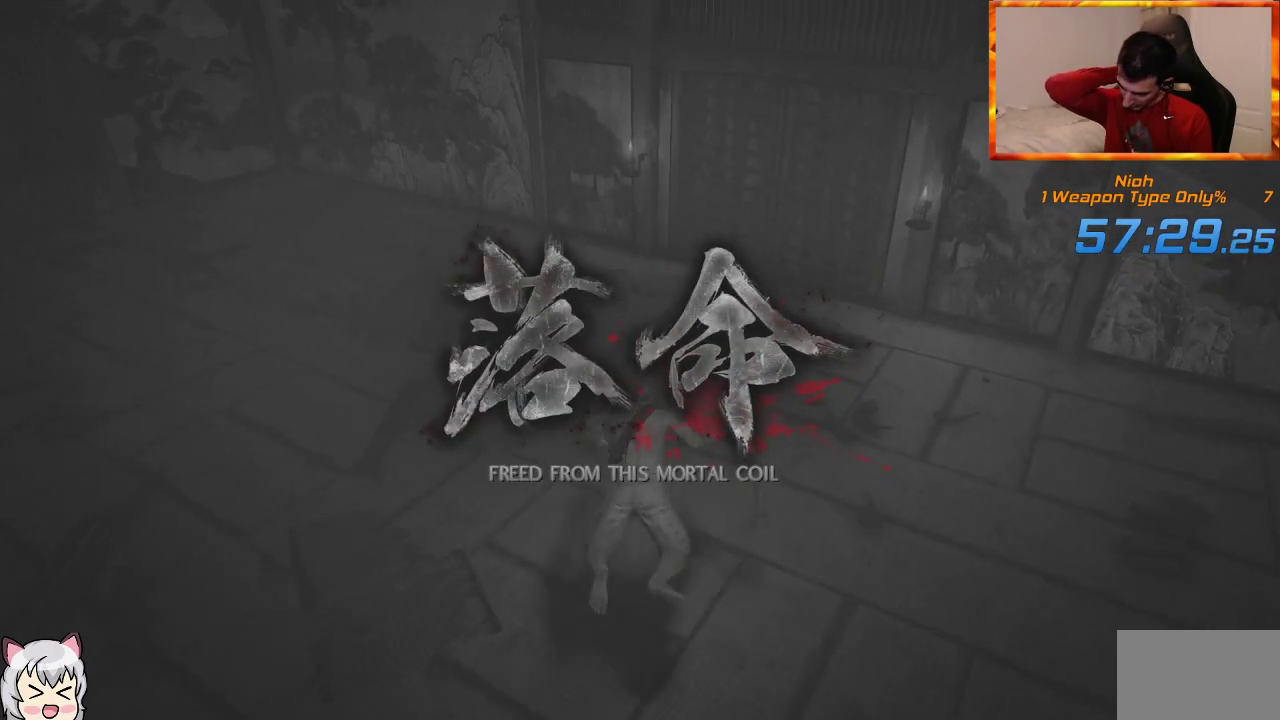
Gameplay with a controller (PlayStation layout); each line is a JSON object with the inputs held at the frame after it (dt_ms = milliseconds from this image to that frame). "events" lists button and stick changes between this image and that frame as [ms after this image, input, new state], when the widget could be followed in between.
{"dt_ms": 500, "buttons": [], "left_stick": "center", "right_stick": "center", "events": []}
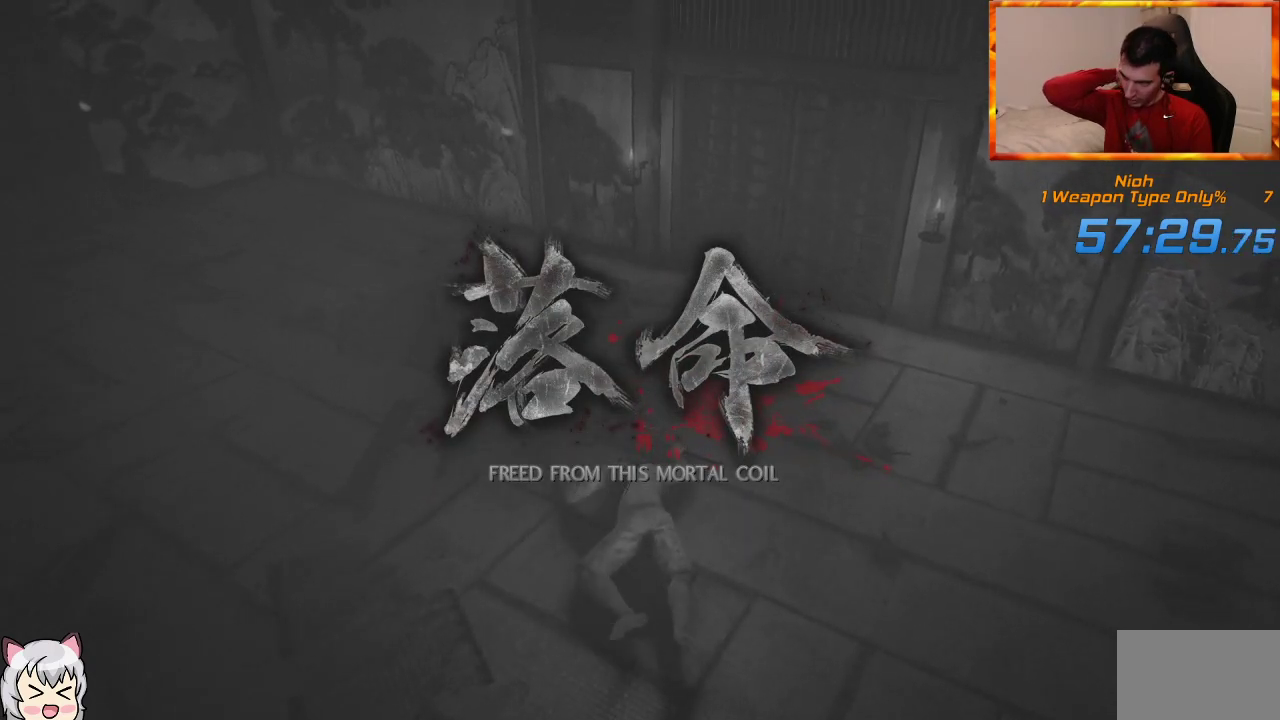
{"dt_ms": 500, "buttons": [], "left_stick": "center", "right_stick": "center", "events": []}
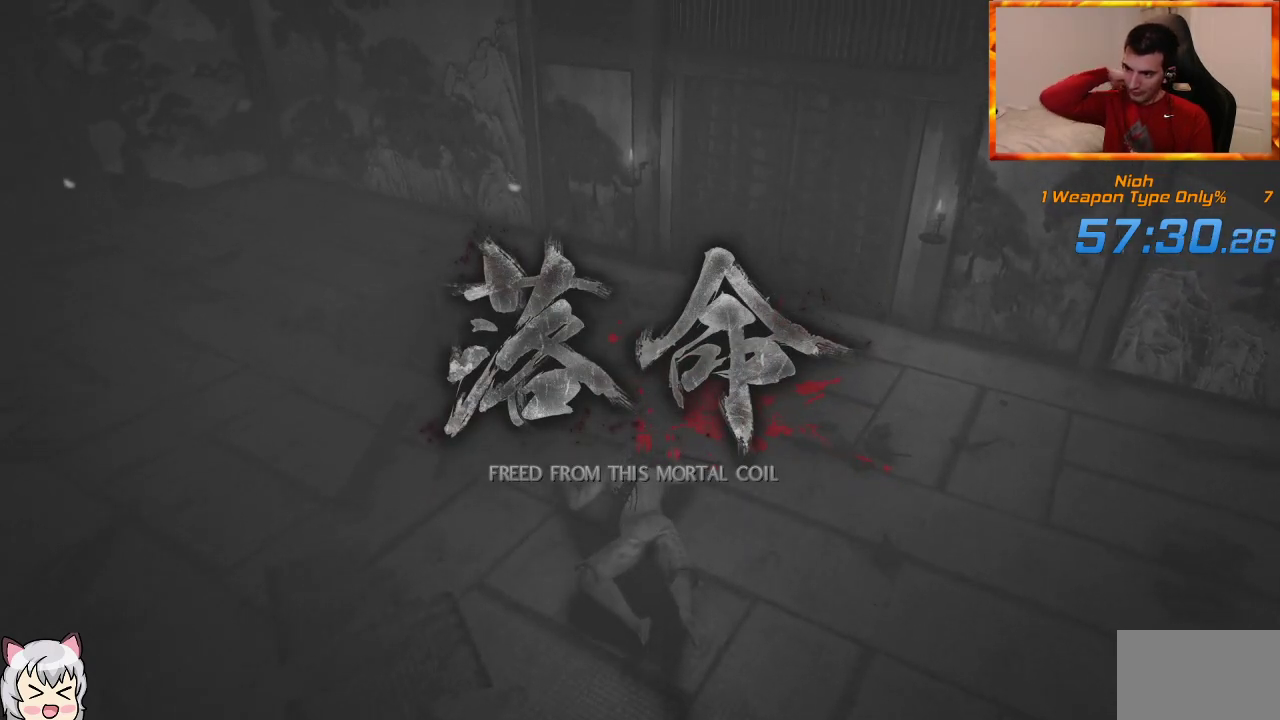
{"dt_ms": 500, "buttons": [], "left_stick": "center", "right_stick": "center", "events": []}
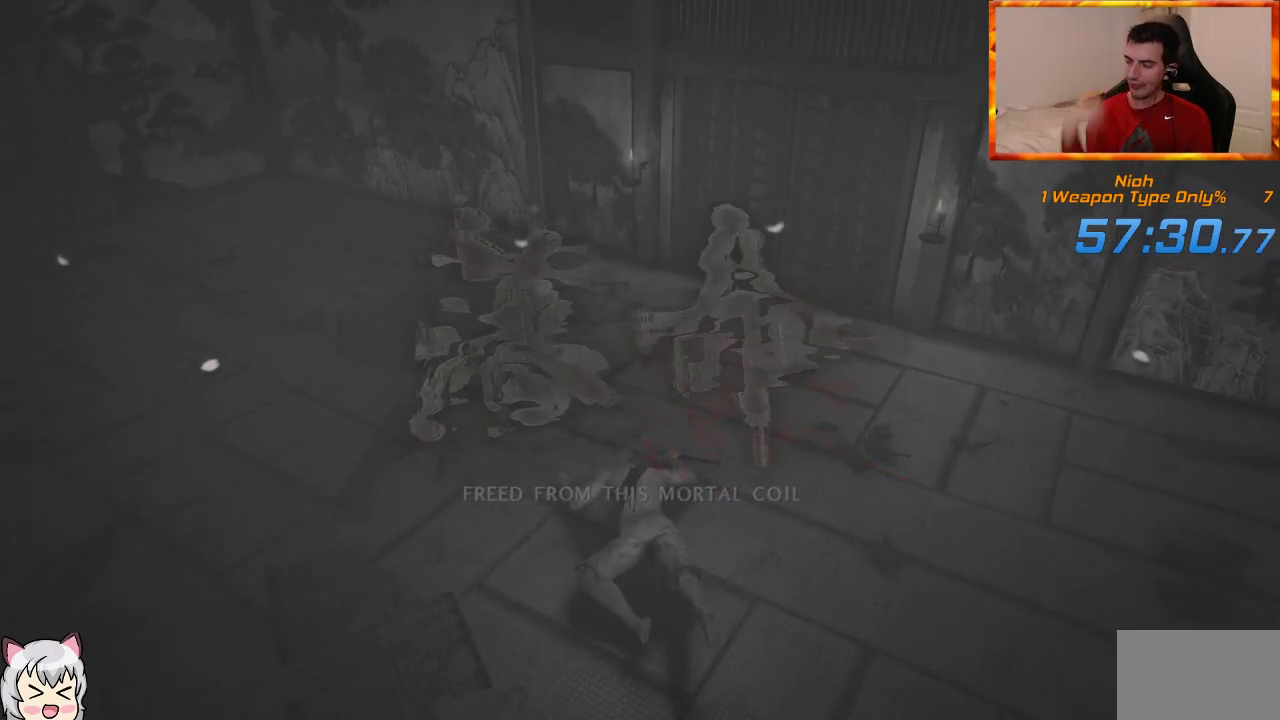
{"dt_ms": 500, "buttons": [], "left_stick": "center", "right_stick": "center", "events": []}
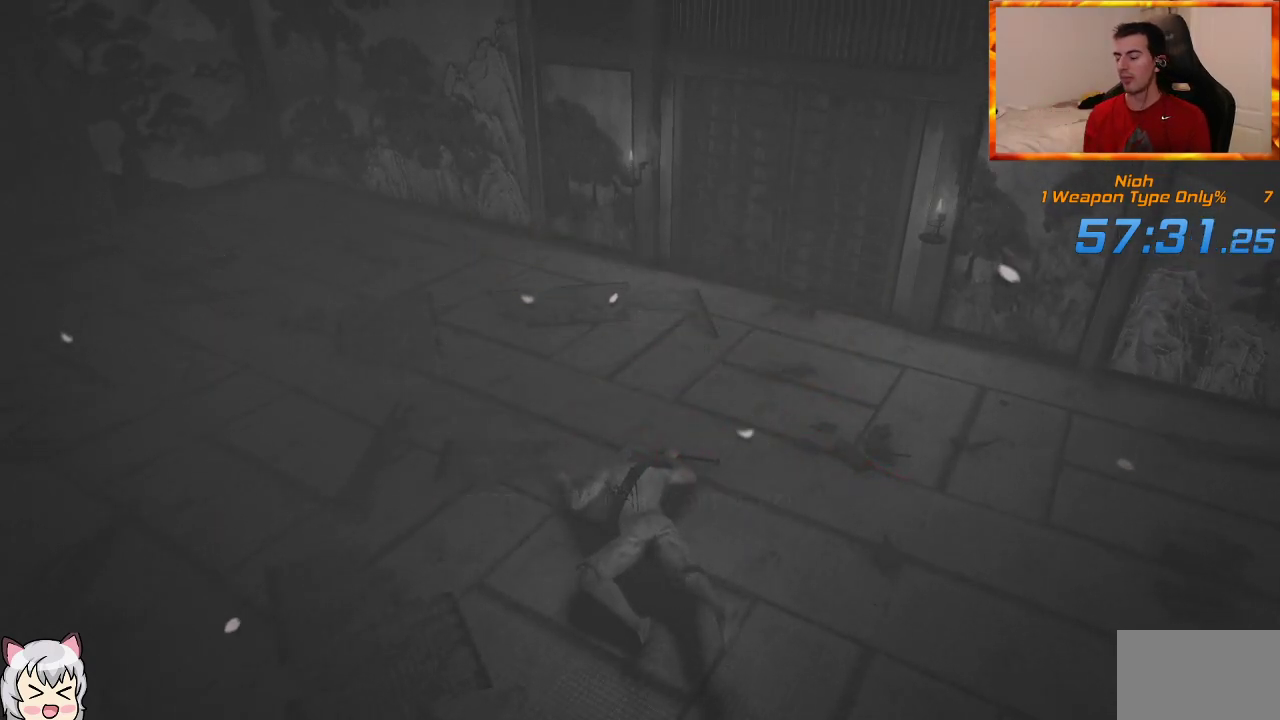
{"dt_ms": 500, "buttons": [], "left_stick": "center", "right_stick": "center", "events": []}
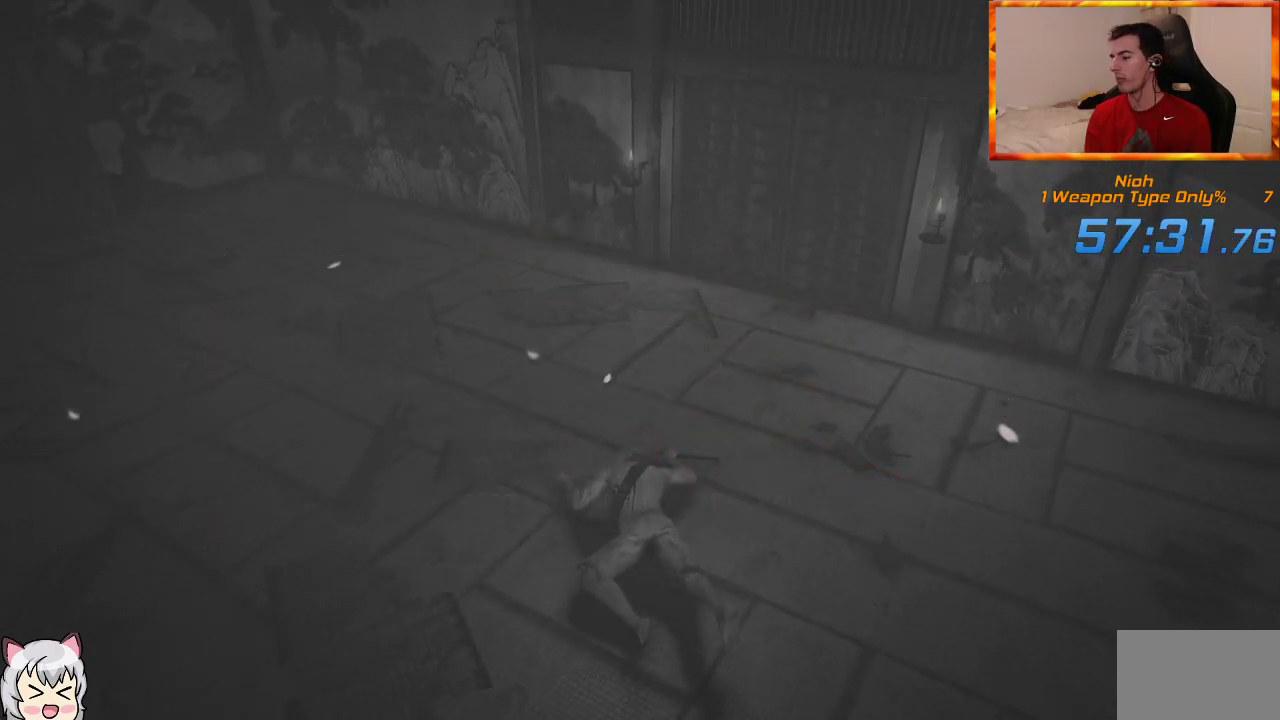
{"dt_ms": 500, "buttons": [], "left_stick": "center", "right_stick": "center", "events": [[33, "CROSS", "down"], [133, "CROSS", "up"], [233, "CROSS", "down"], [317, "CROSS", "up"], [383, "CROSS", "down"], [467, "CROSS", "up"]]}
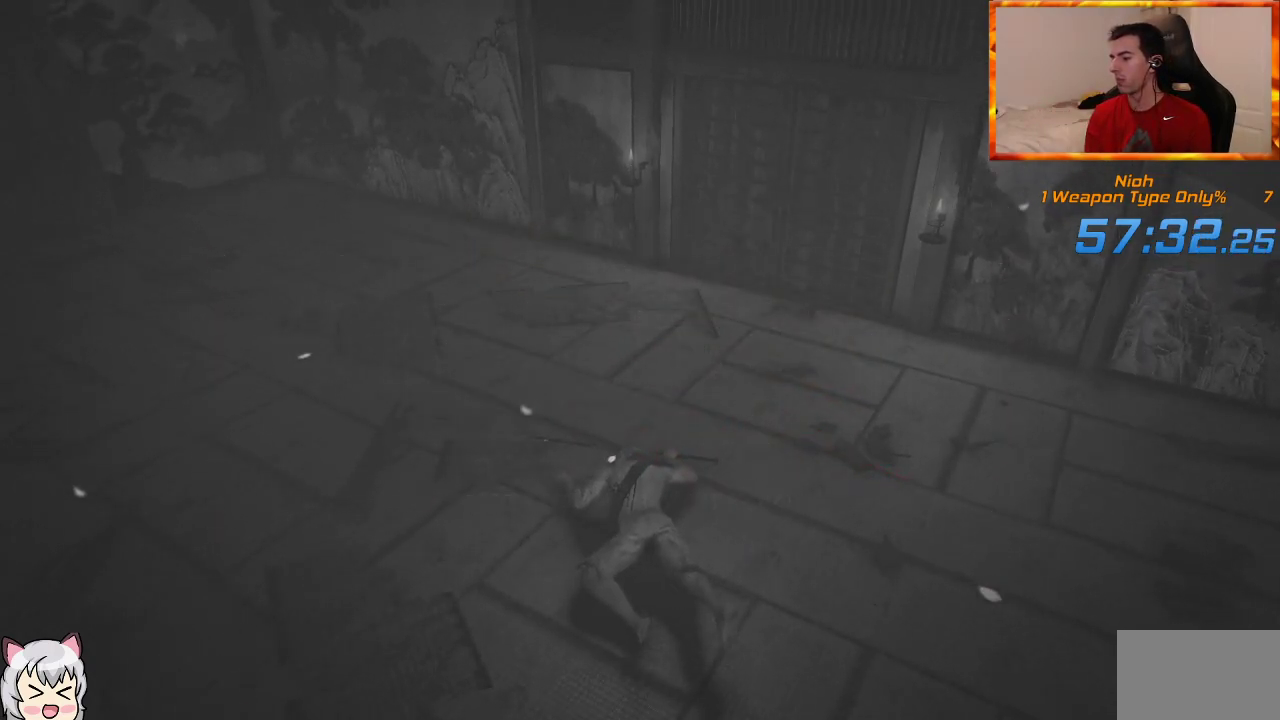
{"dt_ms": 500, "buttons": ["CROSS"], "left_stick": "center", "right_stick": "center", "events": [[50, "CROSS", "down"], [117, "CROSS", "up"], [217, "CROSS", "down"], [233, "CROSS", "up"], [350, "CROSS", "down"], [400, "CROSS", "up"], [483, "CROSS", "down"]]}
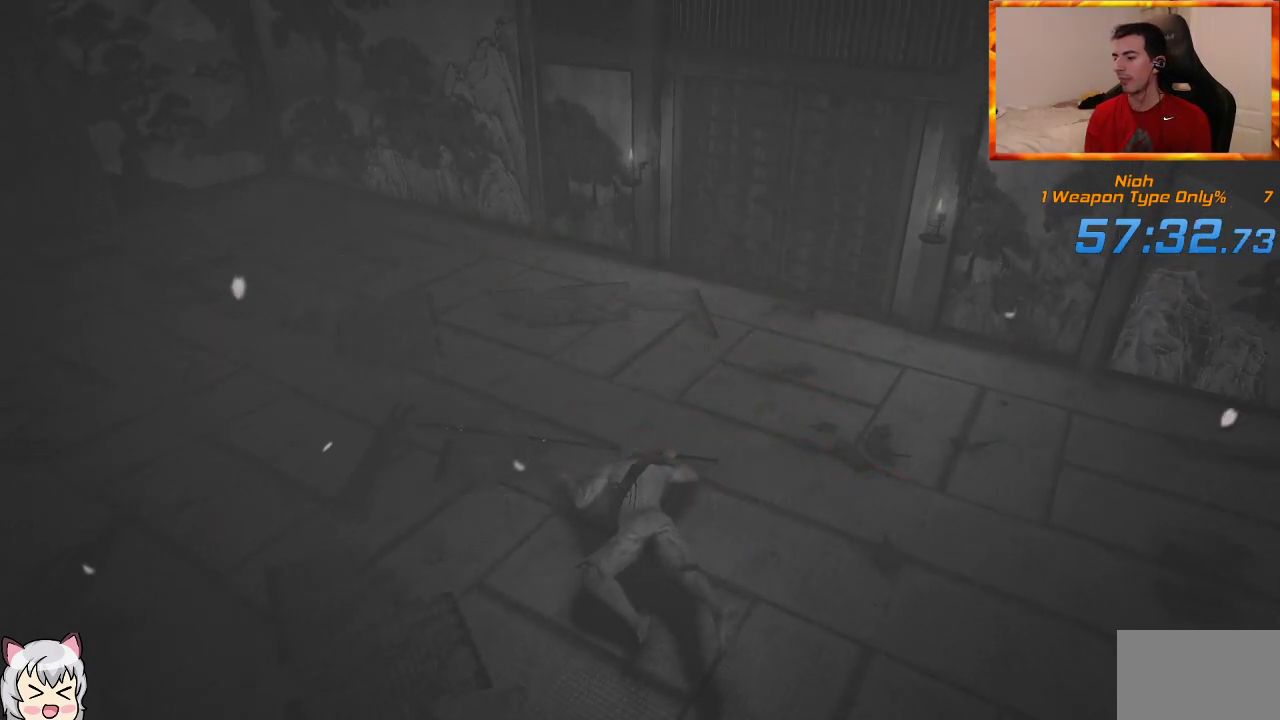
{"dt_ms": 500, "buttons": [], "left_stick": "center", "right_stick": "center", "events": [[50, "CROSS", "up"], [133, "CROSS", "down"], [183, "CROSS", "up"], [283, "CROSS", "down"], [350, "CROSS", "up"], [417, "CROSS", "down"], [483, "CROSS", "up"]]}
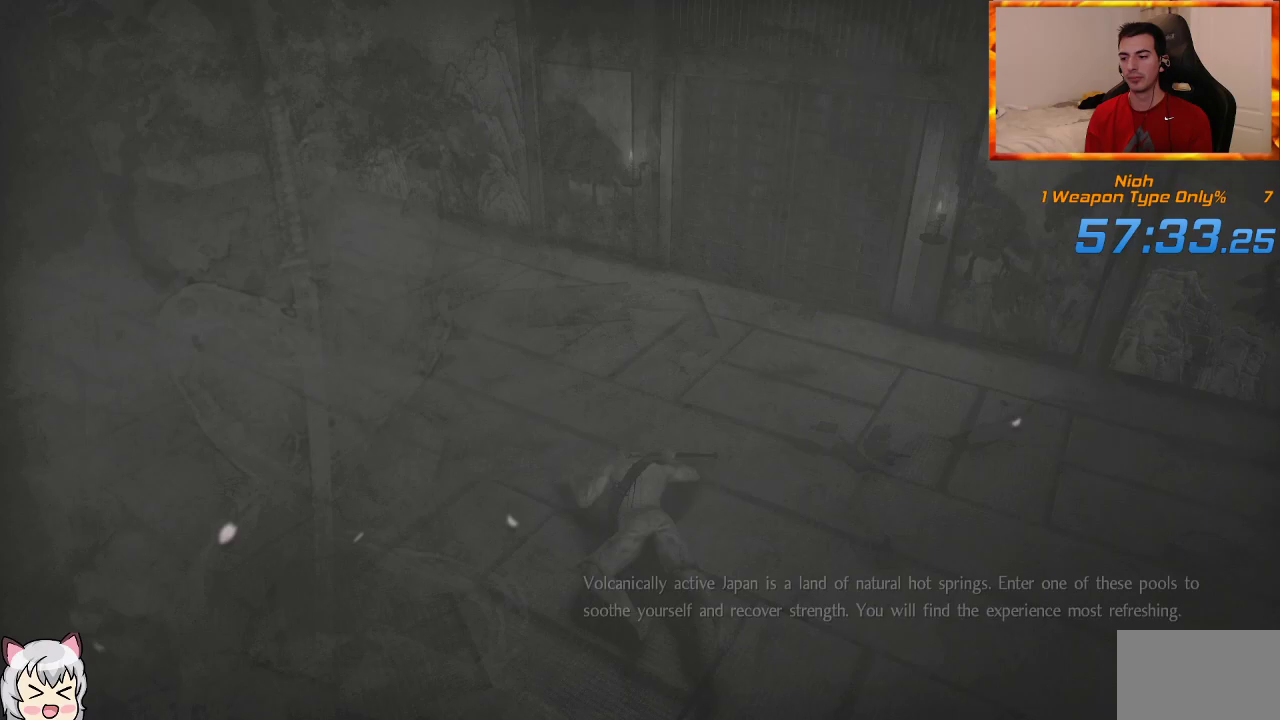
{"dt_ms": 500, "buttons": [], "left_stick": "center", "right_stick": "center", "events": [[83, "CROSS", "down"], [133, "CROSS", "up"], [217, "CROSS", "down"], [283, "CROSS", "up"], [367, "CROSS", "down"], [433, "CROSS", "up"]]}
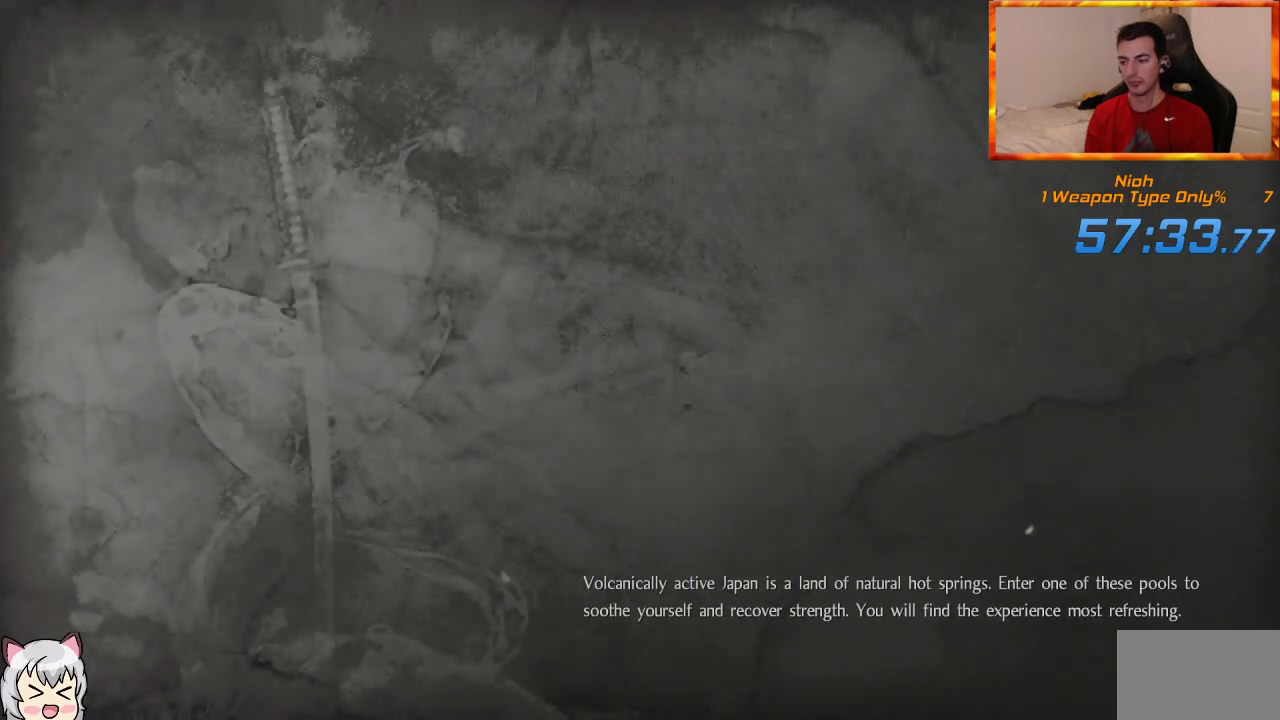
{"dt_ms": 500, "buttons": ["CROSS"], "left_stick": "center", "right_stick": "center", "events": [[17, "CROSS", "down"], [83, "CROSS", "up"], [167, "CROSS", "down"], [233, "CROSS", "up"], [333, "CROSS", "down"], [383, "CROSS", "up"], [467, "CROSS", "down"]]}
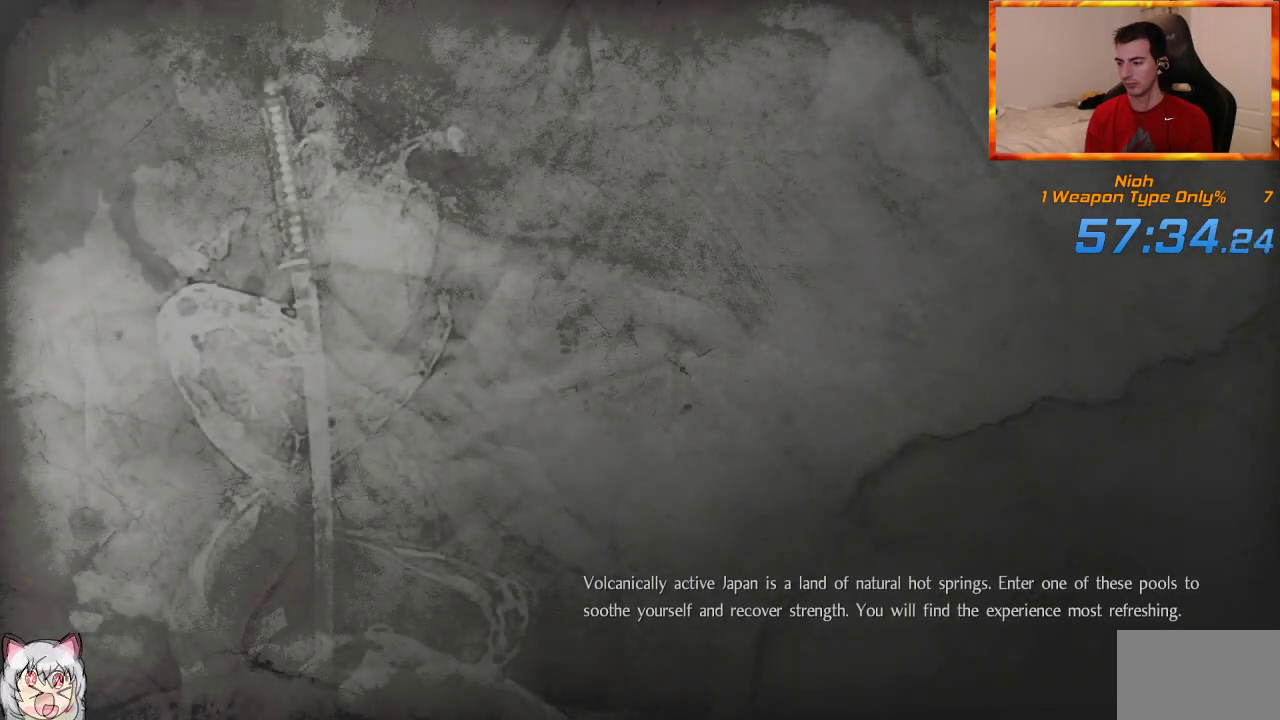
{"dt_ms": 500, "buttons": [], "left_stick": "center", "right_stick": "center", "events": [[33, "CROSS", "up"], [133, "CROSS", "down"], [183, "CROSS", "up"], [267, "CROSS", "down"], [333, "CROSS", "up"], [417, "CROSS", "down"], [500, "CROSS", "up"]]}
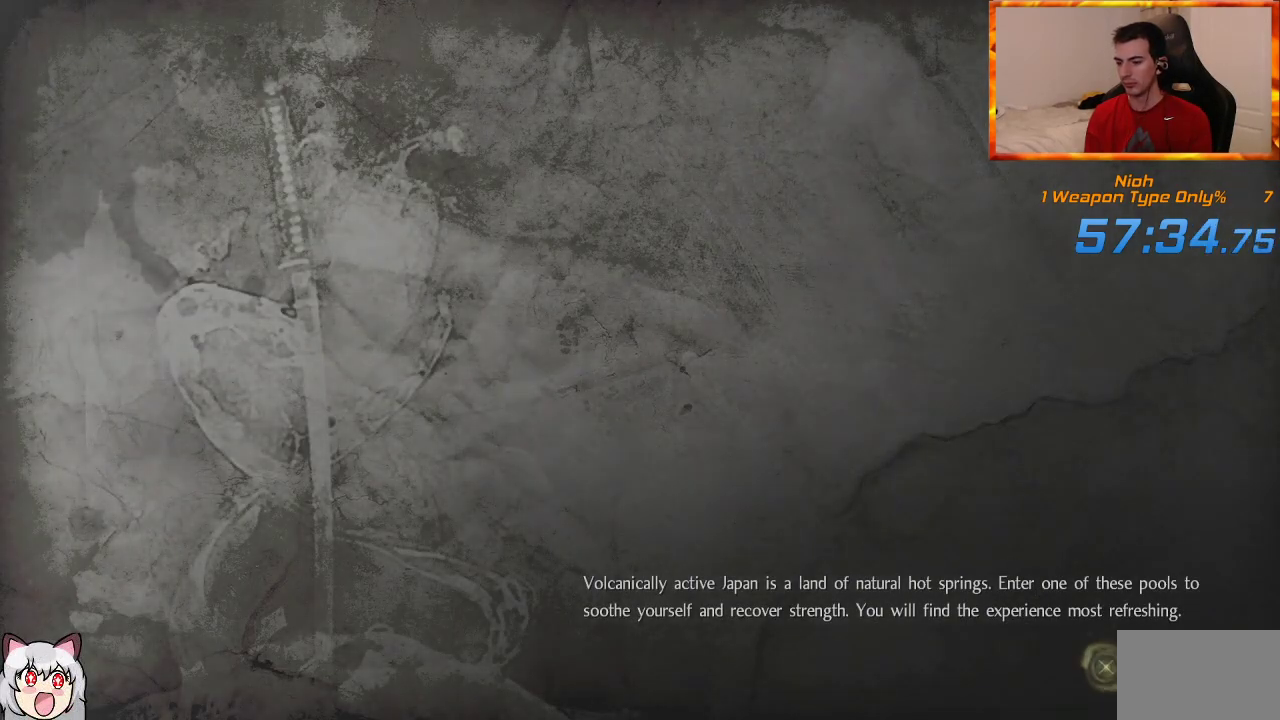
{"dt_ms": 500, "buttons": [], "left_stick": "center", "right_stick": "center", "events": [[67, "CROSS", "down"], [150, "CROSS", "up"], [233, "CROSS", "down"], [317, "CROSS", "up"], [400, "CROSS", "down"], [450, "CROSS", "up"]]}
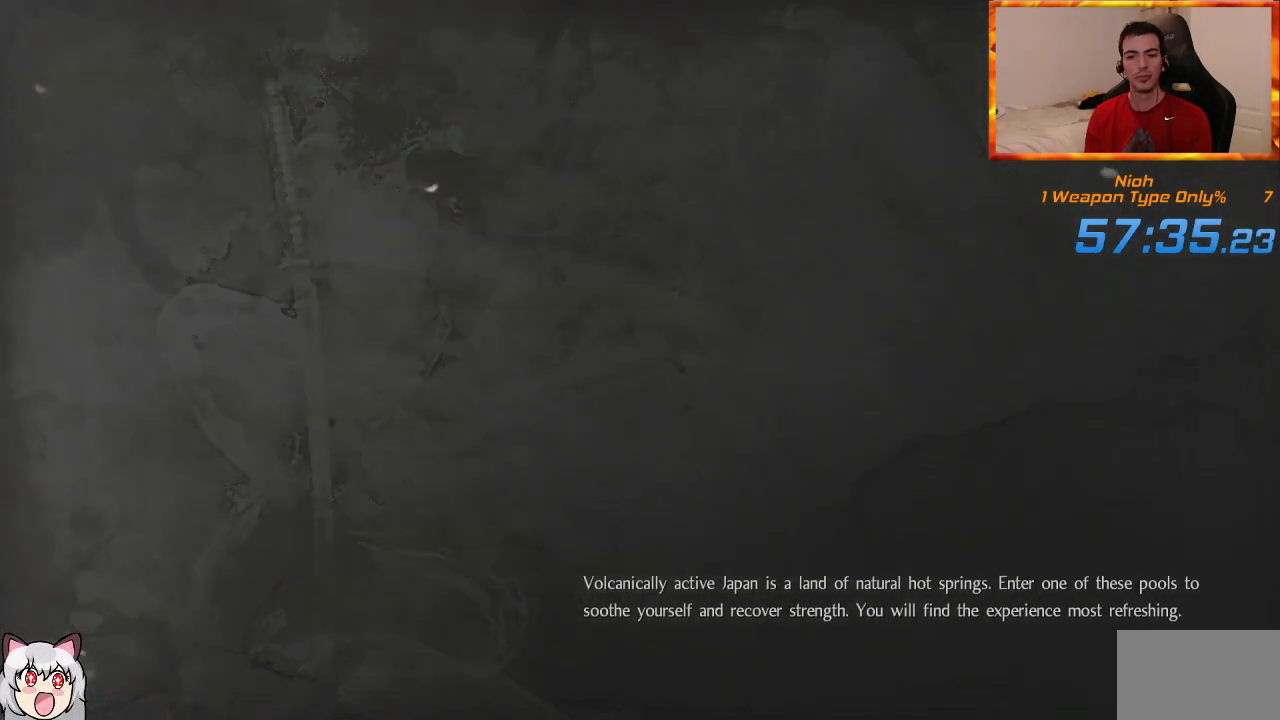
{"dt_ms": 500, "buttons": [], "left_stick": "center", "right_stick": "center", "events": []}
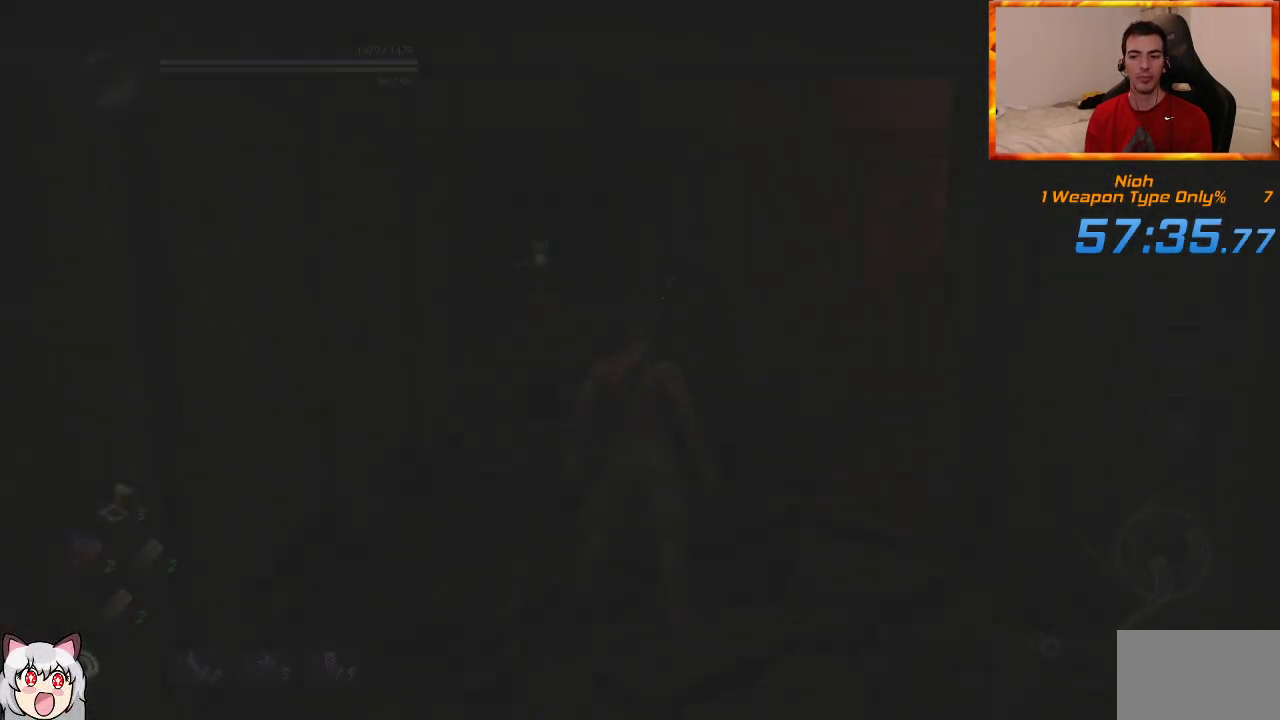
{"dt_ms": 500, "buttons": [], "left_stick": "up", "right_stick": "down-right", "events": [[250, "right_stick", "down-right"], [283, "left_stick", "up"], [317, "L1", "down"], [483, "L1", "up"]]}
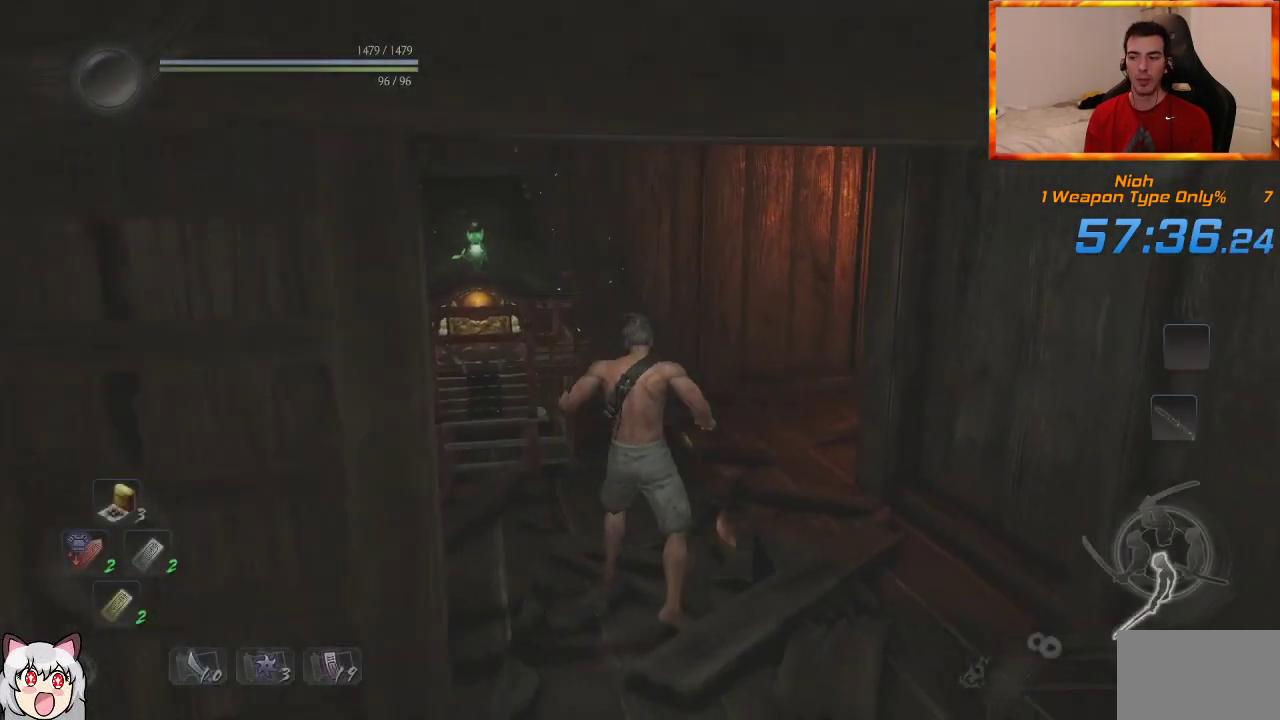
{"dt_ms": 500, "buttons": [], "left_stick": "up", "right_stick": "down-right", "events": [[33, "right_stick", "center"], [433, "right_stick", "down-right"]]}
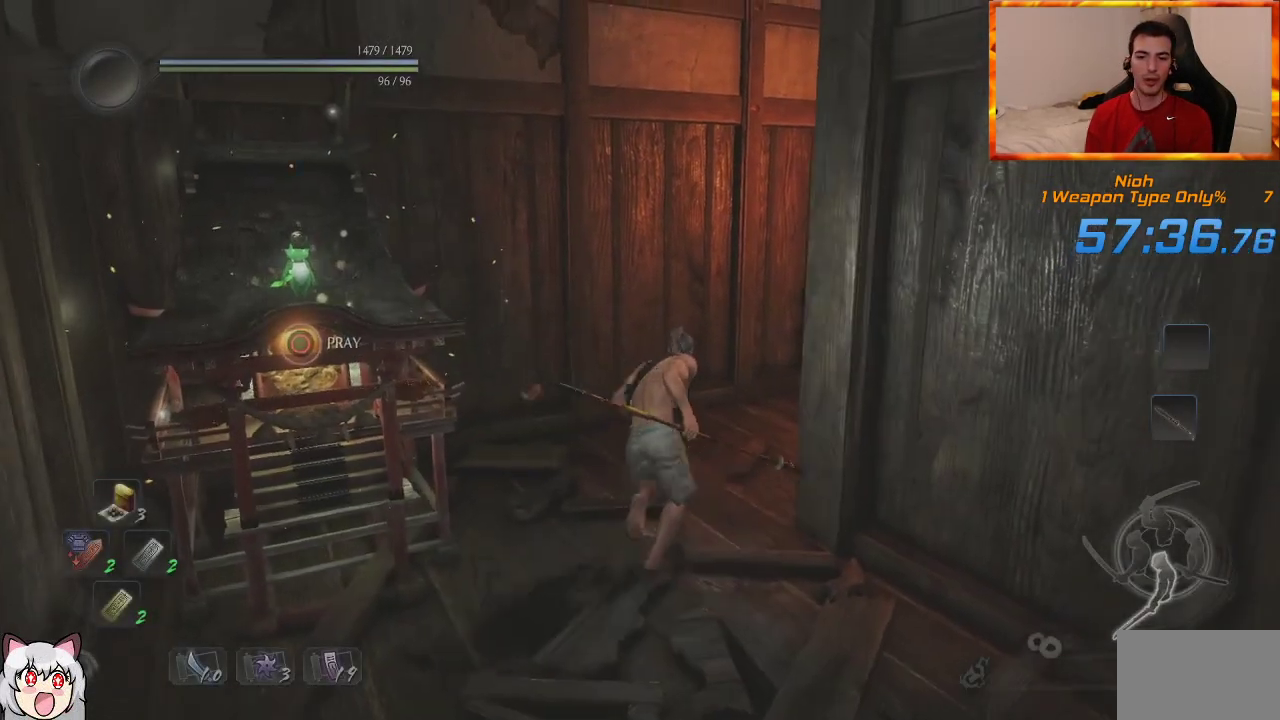
{"dt_ms": 1000, "buttons": [], "left_stick": "up", "right_stick": "down-right", "events": [[17, "CROSS", "down"], [100, "CROSS", "up"], [200, "CROSS", "down"], [267, "CROSS", "up"], [333, "right_stick", "right"], [350, "CROSS", "down"], [450, "CROSS", "up"], [533, "CROSS", "down"], [600, "right_stick", "center"], [617, "CROSS", "up"], [700, "CROSS", "down"], [800, "CROSS", "up"], [883, "CROSS", "down"], [967, "CROSS", "up"], [1000, "right_stick", "down-right"]]}
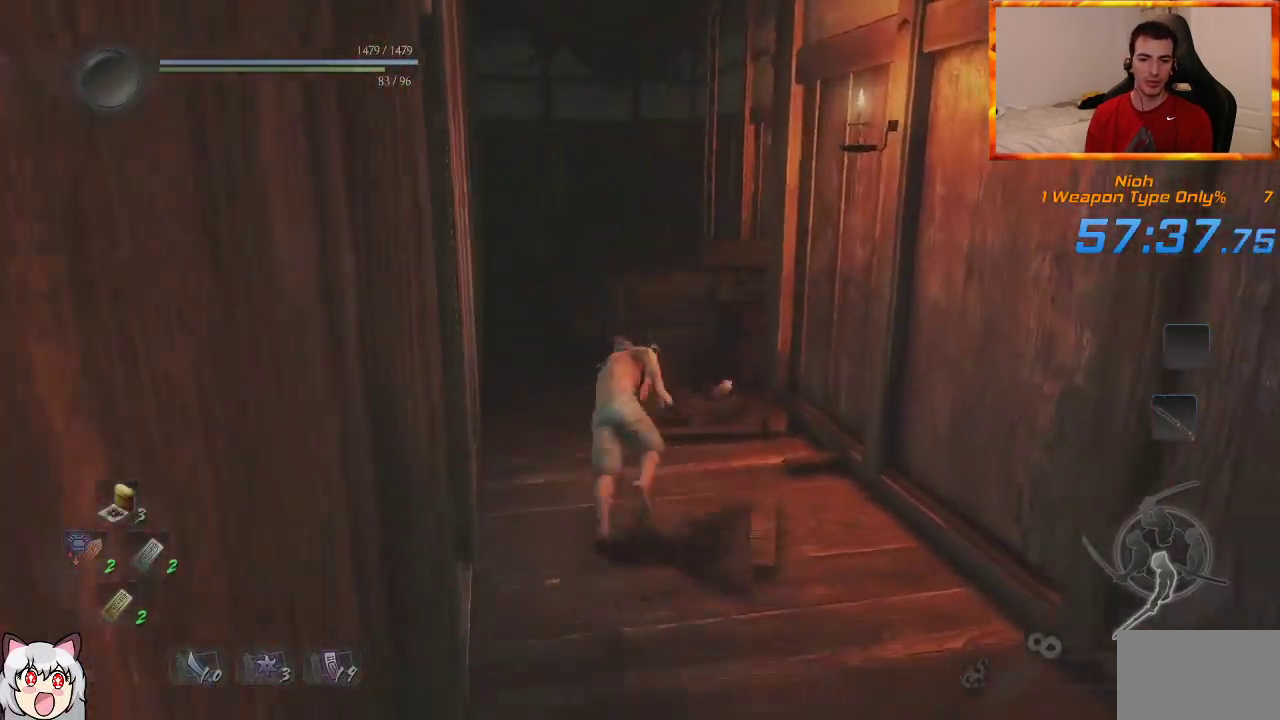
{"dt_ms": 500, "buttons": ["CROSS"], "left_stick": "up", "right_stick": "down-right", "events": [[50, "CROSS", "down"], [133, "CROSS", "up"], [150, "right_stick", "center"], [233, "CROSS", "down"], [367, "right_stick", "down-right"]]}
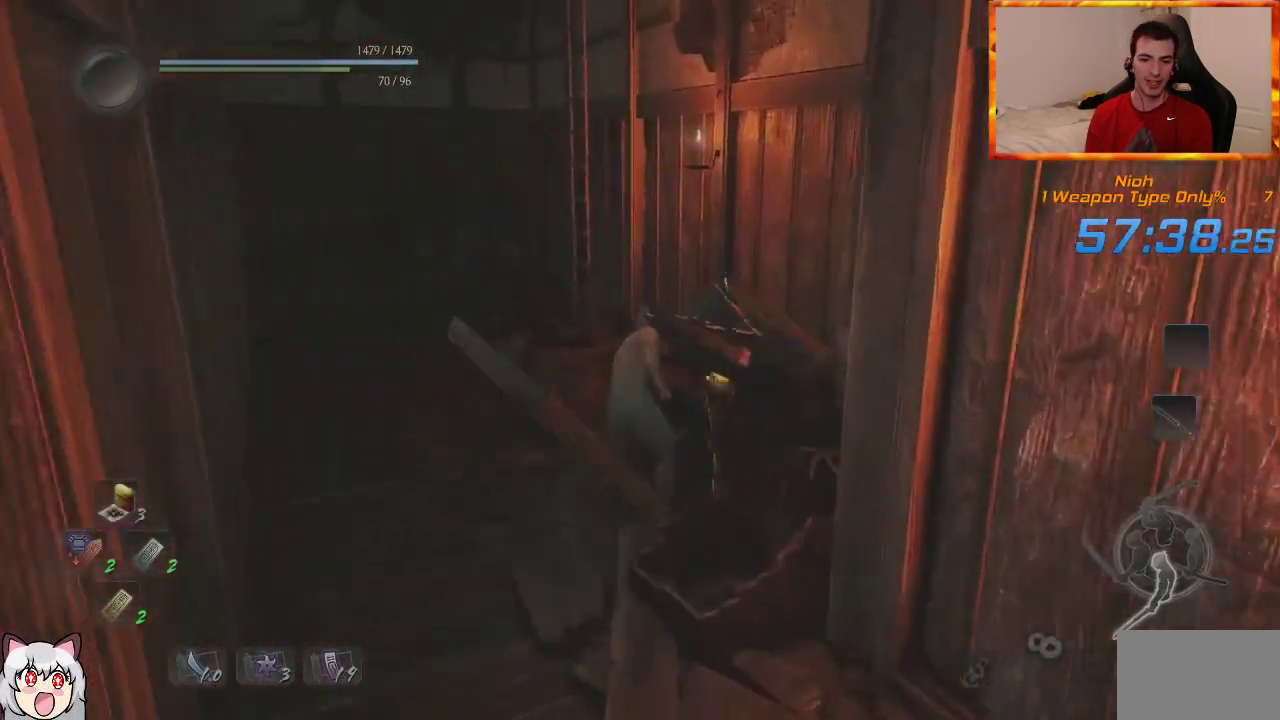
{"dt_ms": 1000, "buttons": [], "left_stick": "up", "right_stick": "right", "events": [[50, "right_stick", "center"], [333, "CROSS", "up"], [433, "CIRCLE", "down"], [467, "right_stick", "down-right"], [600, "right_stick", "center"], [883, "right_stick", "right"], [933, "CIRCLE", "up"]]}
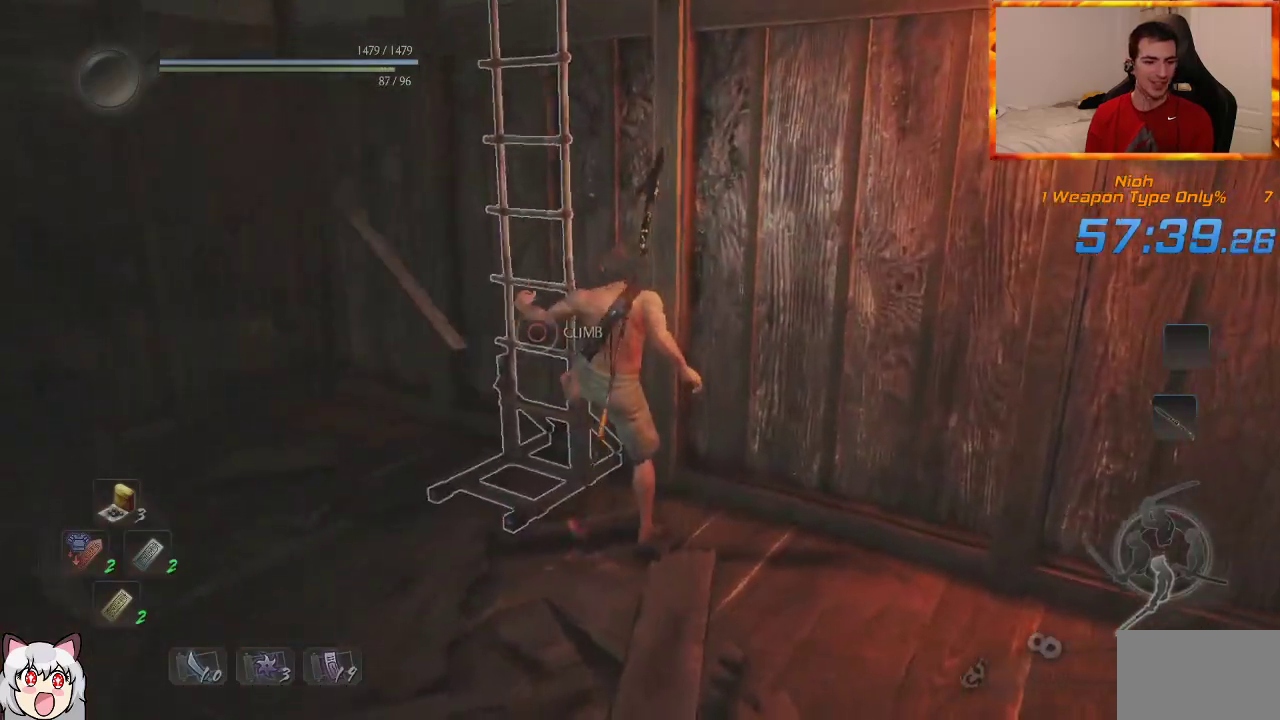
{"dt_ms": 500, "buttons": ["CROSS"], "left_stick": "up", "right_stick": "right", "events": [[17, "CROSS", "down"], [67, "right_stick", "center"], [367, "right_stick", "right"]]}
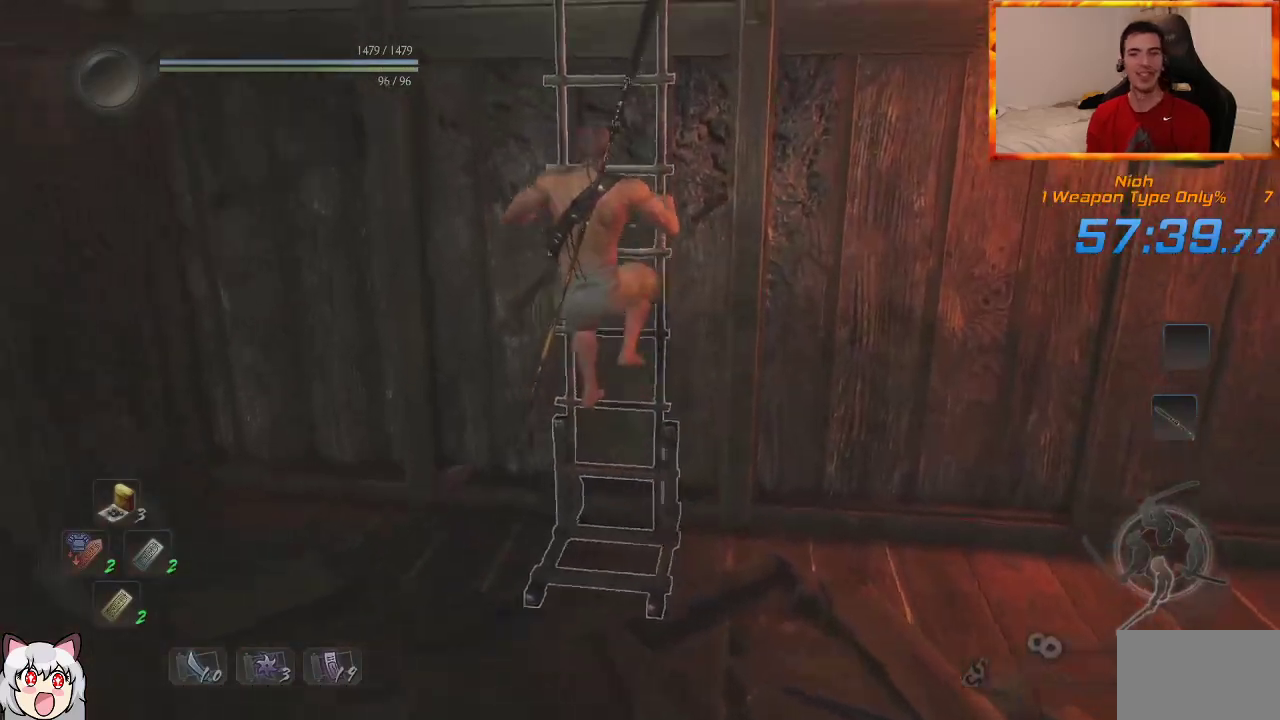
{"dt_ms": 500, "buttons": ["CROSS"], "left_stick": "up", "right_stick": "center", "events": [[117, "right_stick", "center"]]}